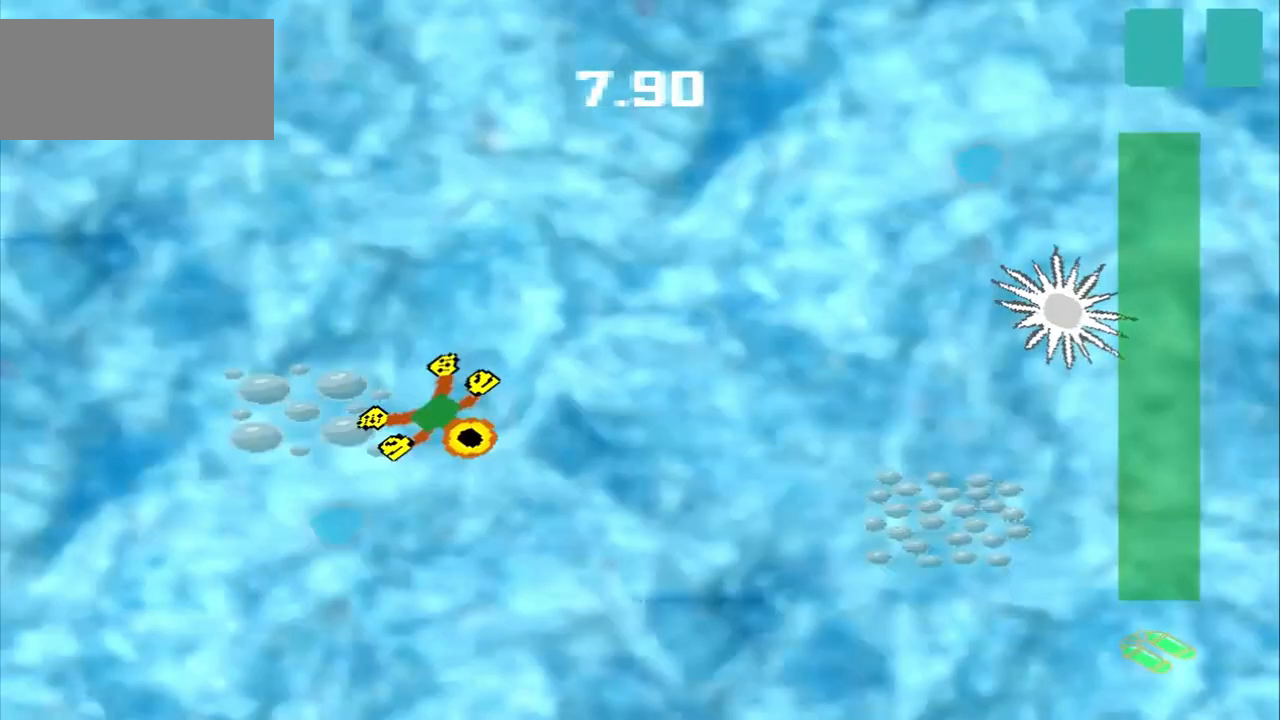
Gameplay with a controller (PlayStation layout); each line is a JSON object with the inputs held at the frame after it (dt_ms = milliseconds from this image to that frame). "events" lists button and stick changes between this image and that frame as [ms after this image, input, new state], when the widget could be followed in between. Not read: L2 L3 R2 R3 right_stick.
{"dt_ms": 500, "buttons": ["CROSS"], "left_stick": "right", "events": [[167, "left_stick", "right"], [458, "CROSS", "down"]]}
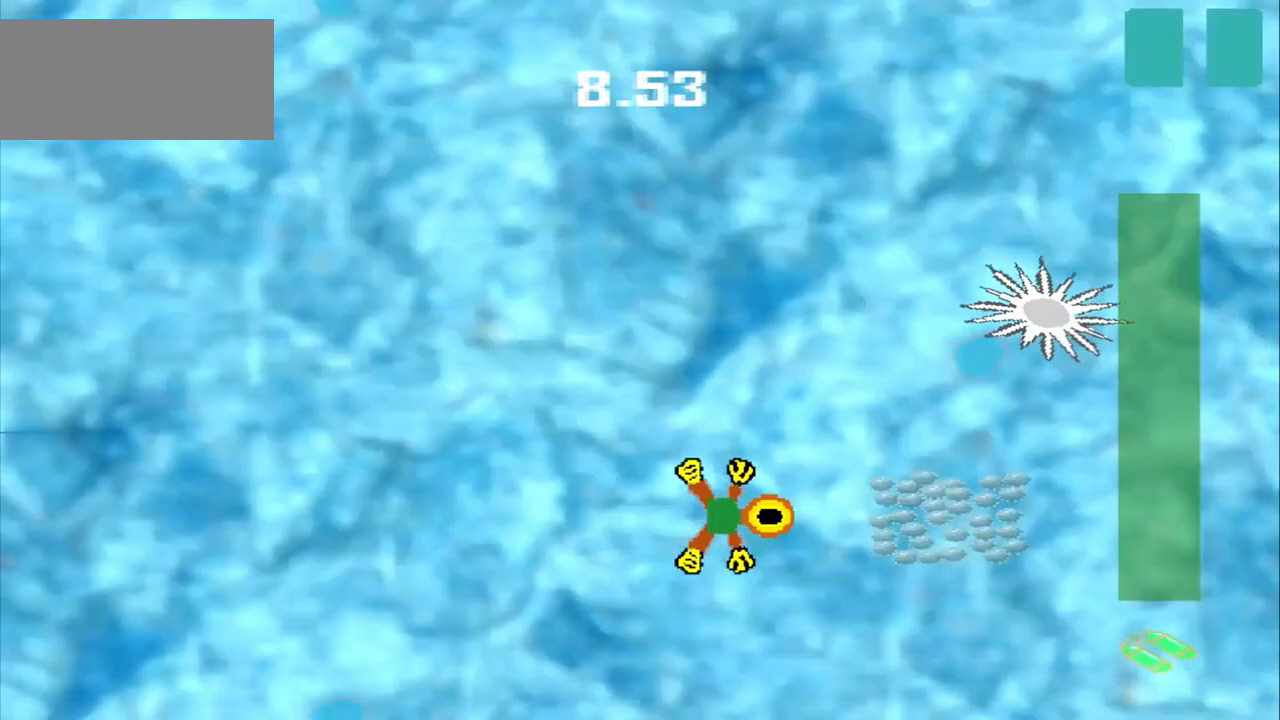
{"dt_ms": 500, "buttons": [], "left_stick": "center", "events": [[250, "CROSS", "up"], [375, "left_stick", "center"]]}
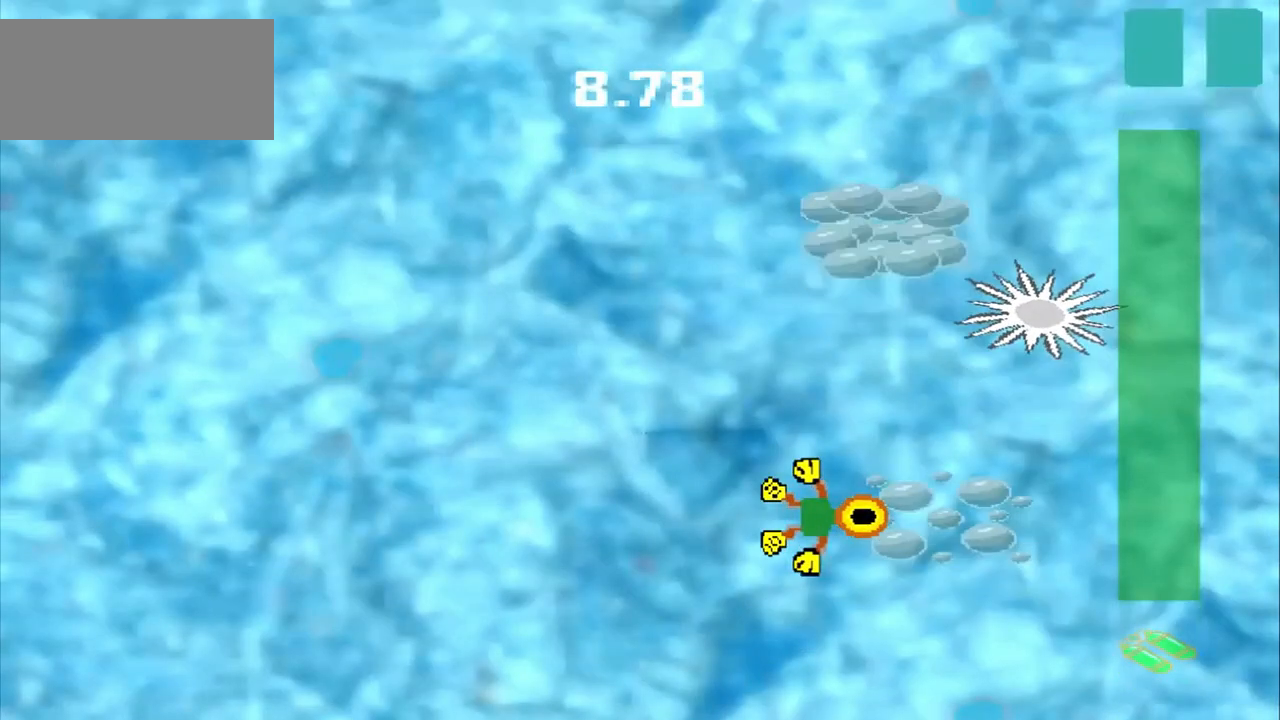
{"dt_ms": 500, "buttons": [], "left_stick": "up", "events": [[83, "left_stick", "up-left"], [375, "DPAD_DOWN", "down"], [458, "DPAD_DOWN", "up"], [458, "left_stick", "up"]]}
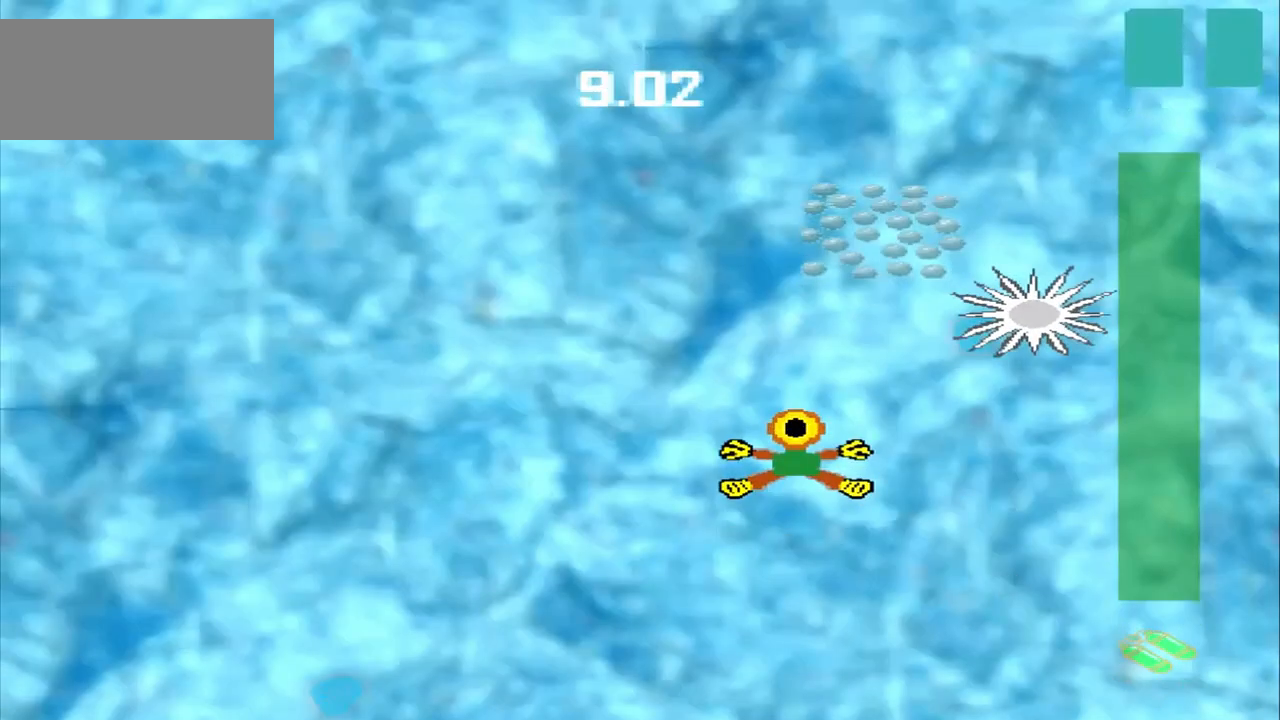
{"dt_ms": 500, "buttons": [], "left_stick": "up-right", "events": [[167, "left_stick", "up-right"]]}
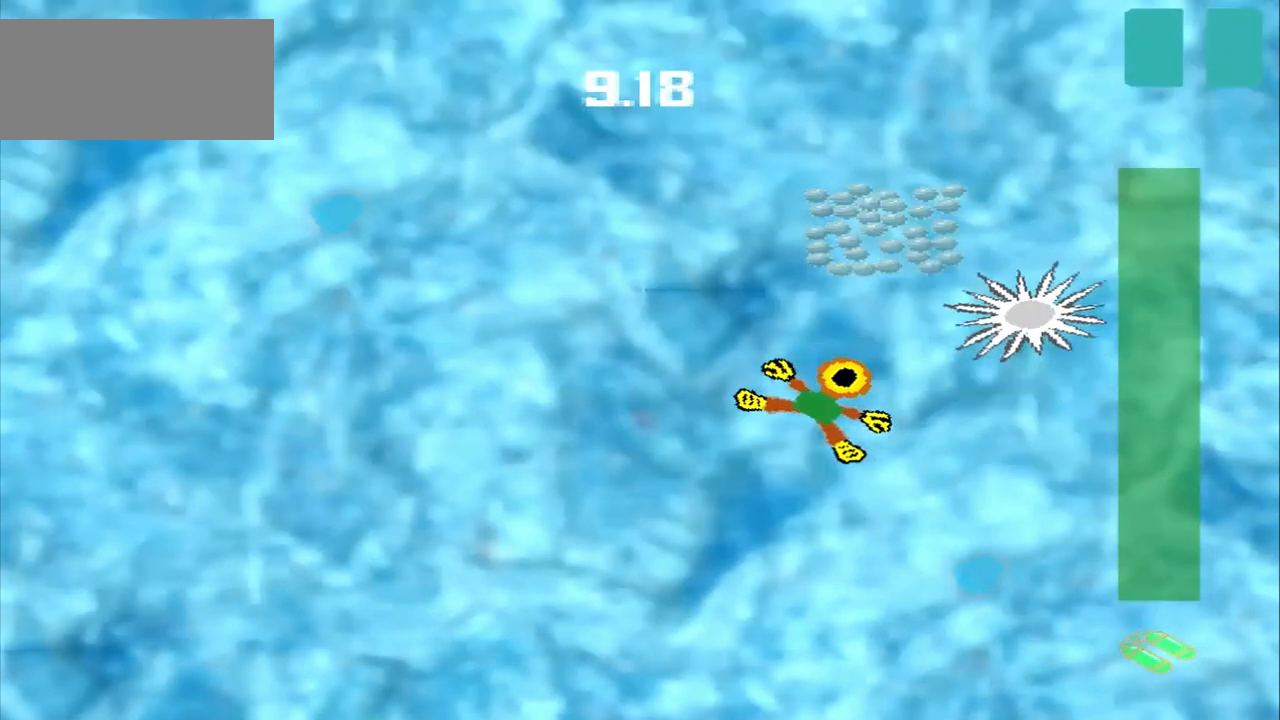
{"dt_ms": 1000, "buttons": [], "left_stick": "down-right"}
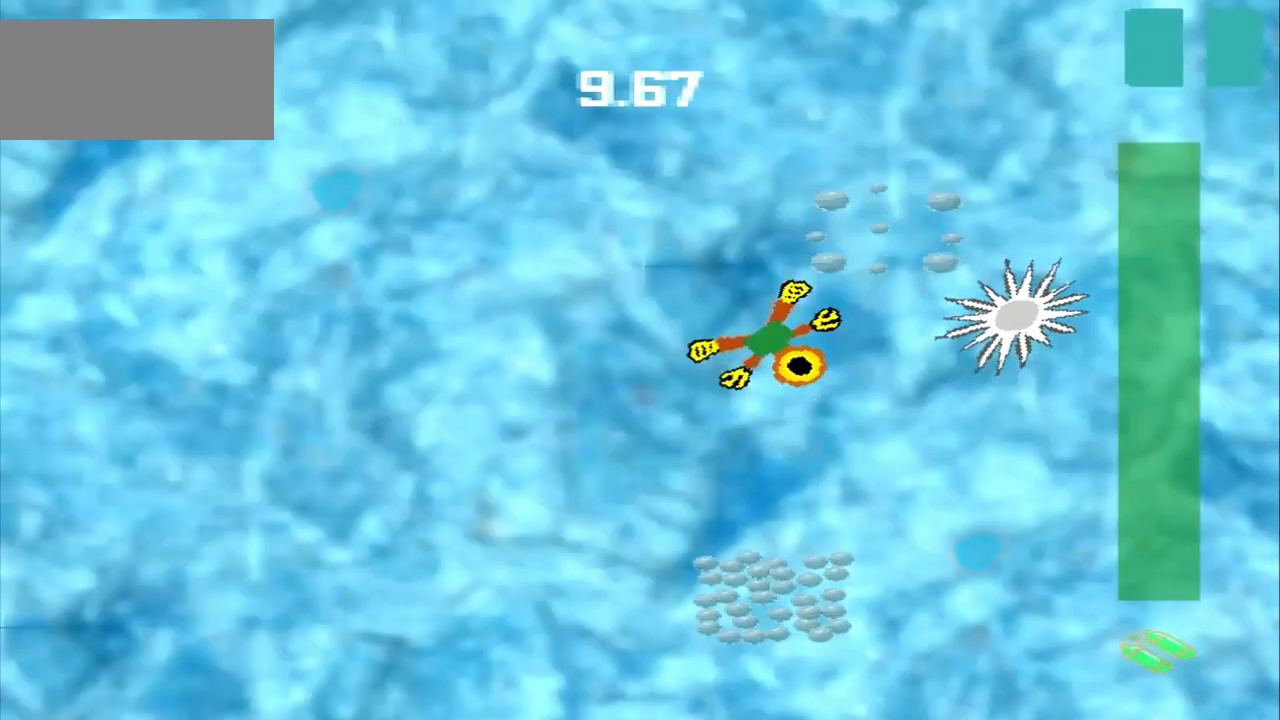
{"dt_ms": 500, "buttons": [], "left_stick": "down"}
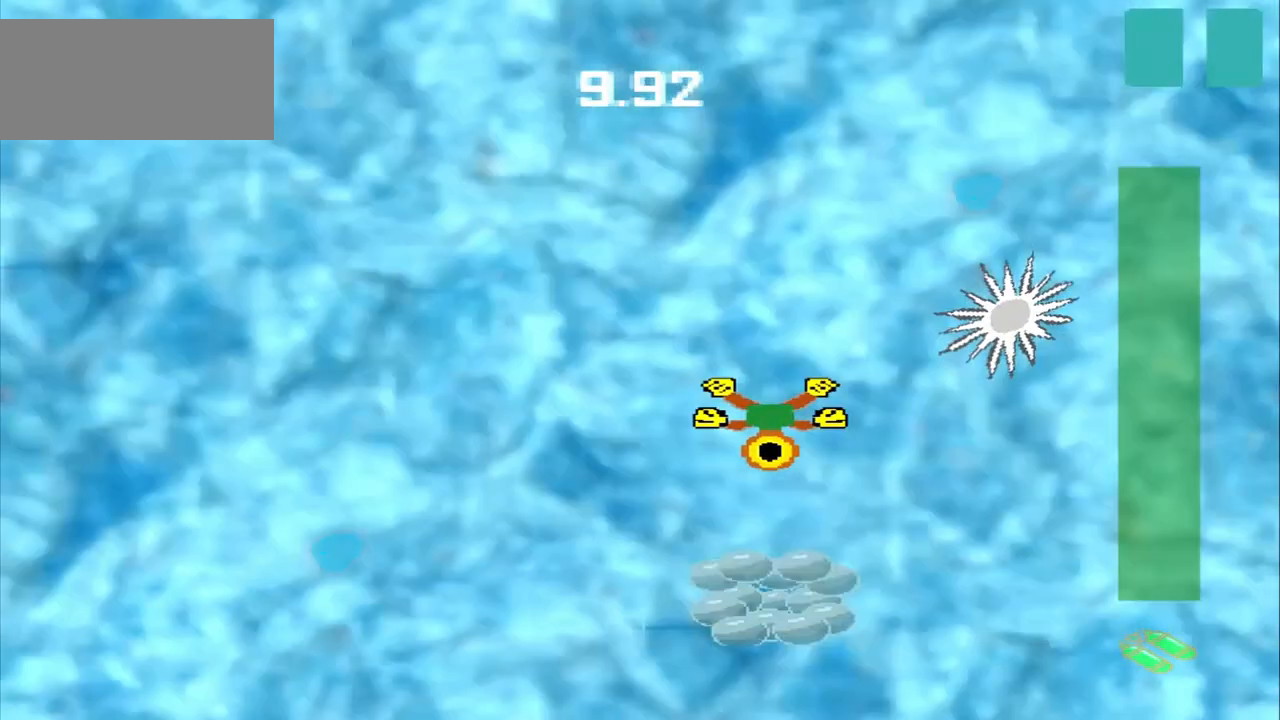
{"dt_ms": 500, "buttons": ["CROSS"], "left_stick": "down", "events": [[167, "CROSS", "down"]]}
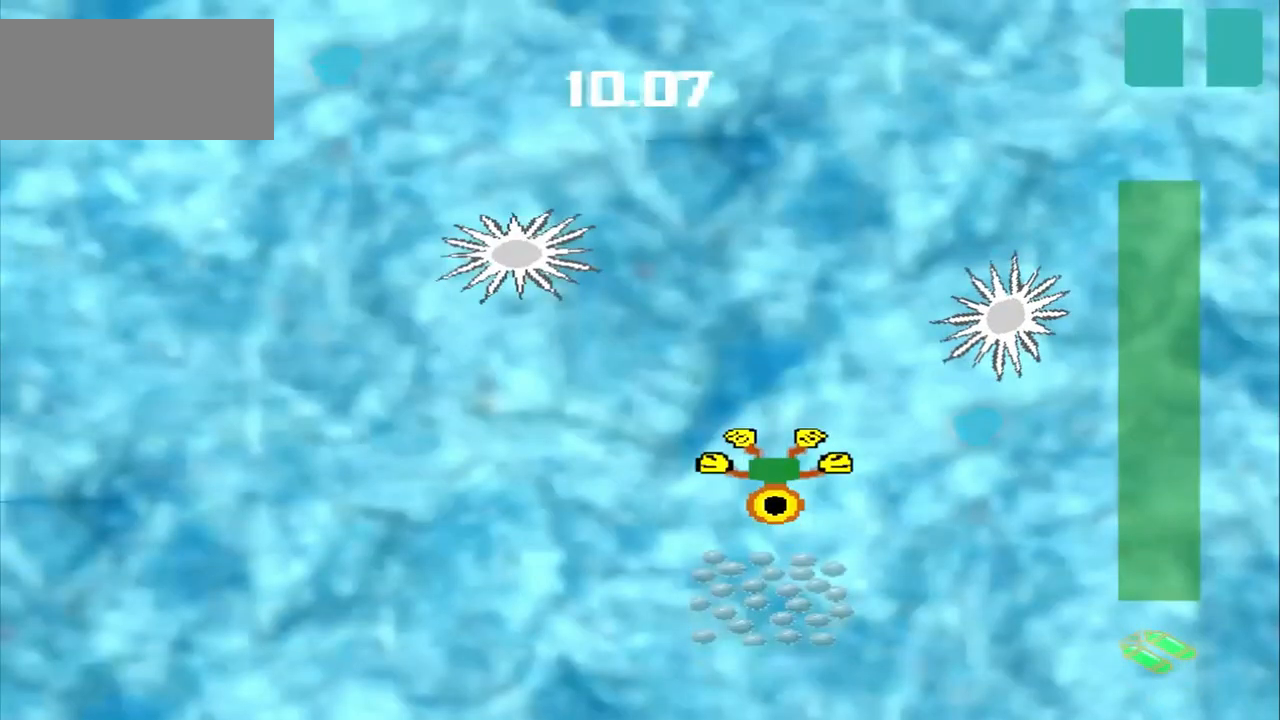
{"dt_ms": 500, "buttons": [], "left_stick": "up-left", "events": [[500, "CROSS", "up"], [500, "left_stick", "up-left"]]}
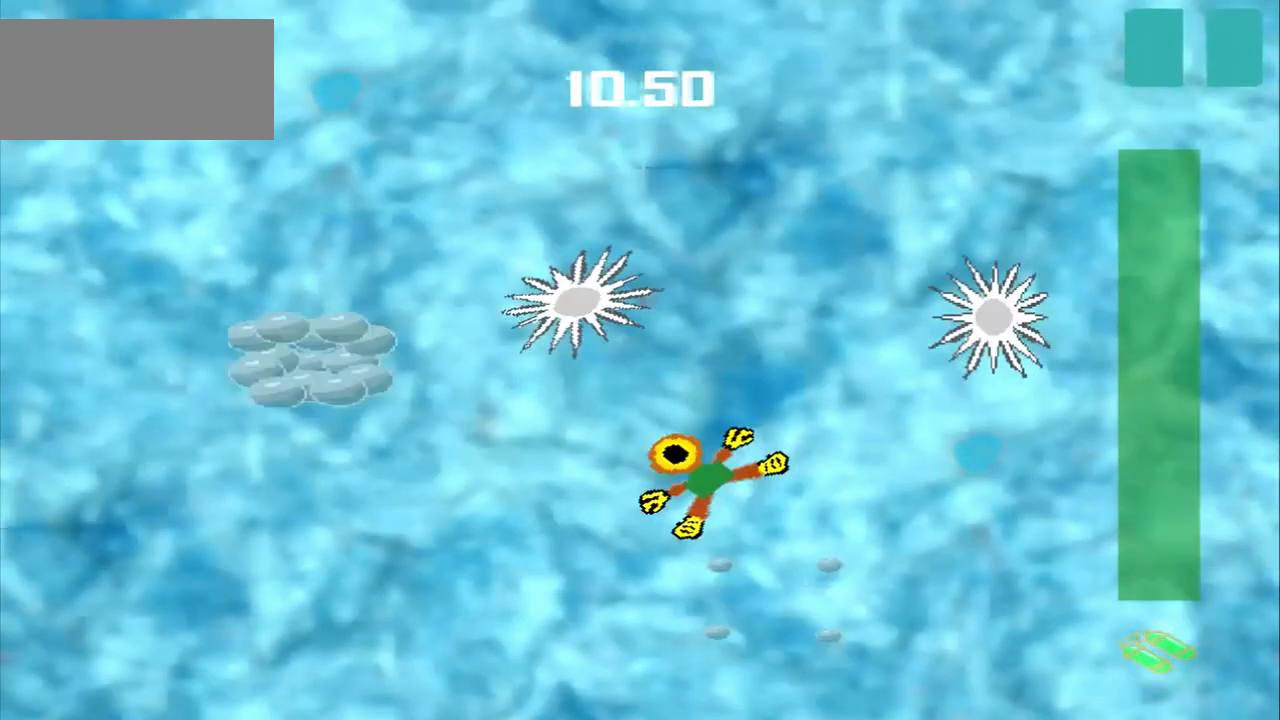
{"dt_ms": 500, "buttons": [], "left_stick": "down-left", "events": [[292, "left_stick", "down-left"]]}
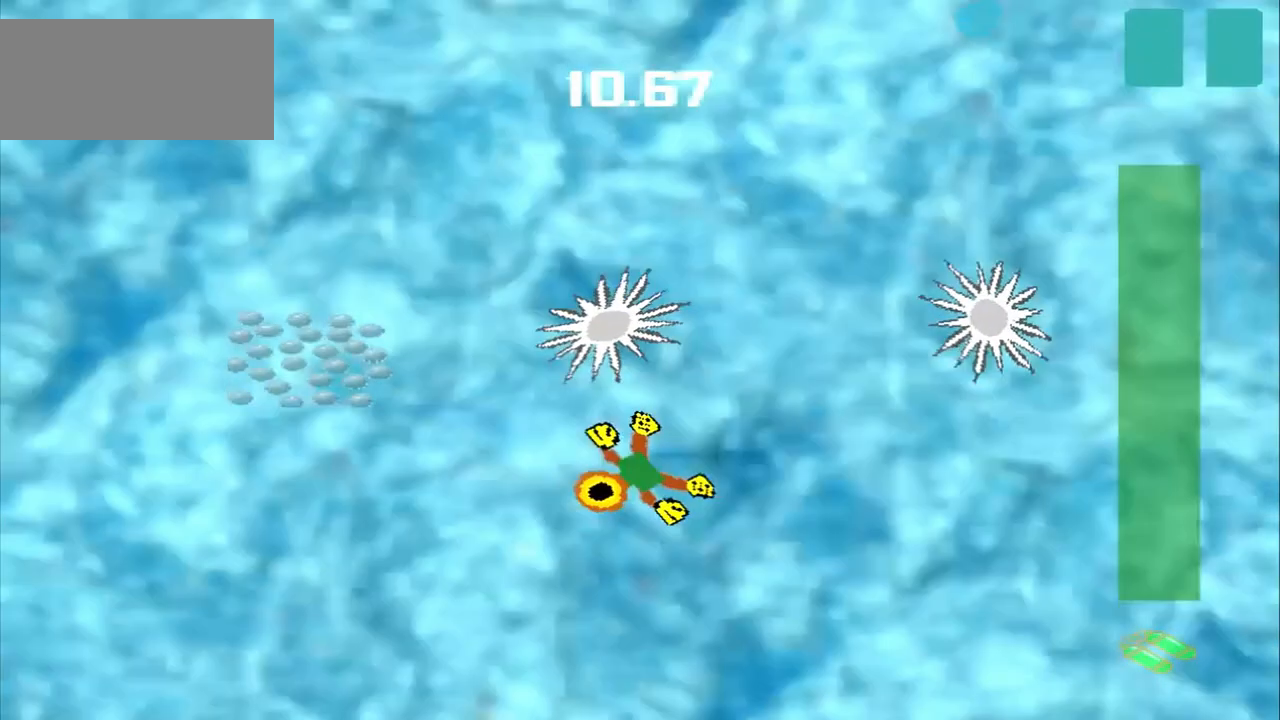
{"dt_ms": 500, "buttons": [], "left_stick": "left"}
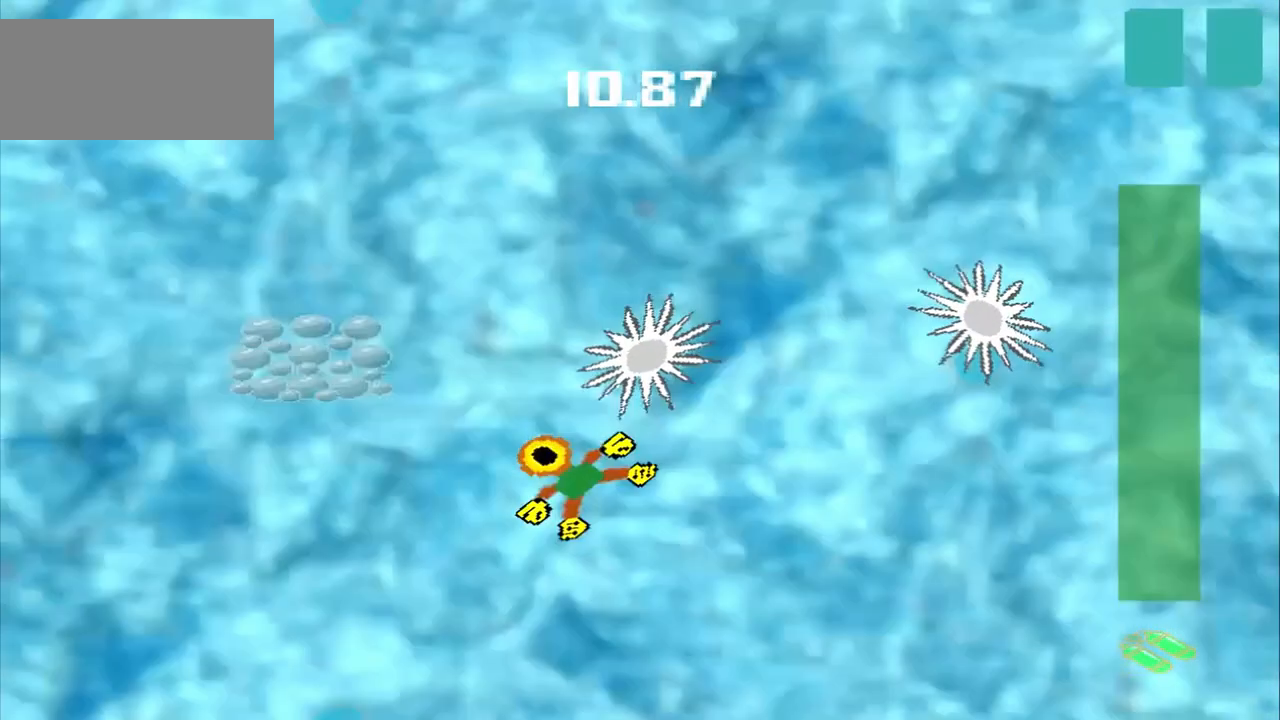
{"dt_ms": 500, "buttons": [], "left_stick": "left", "events": []}
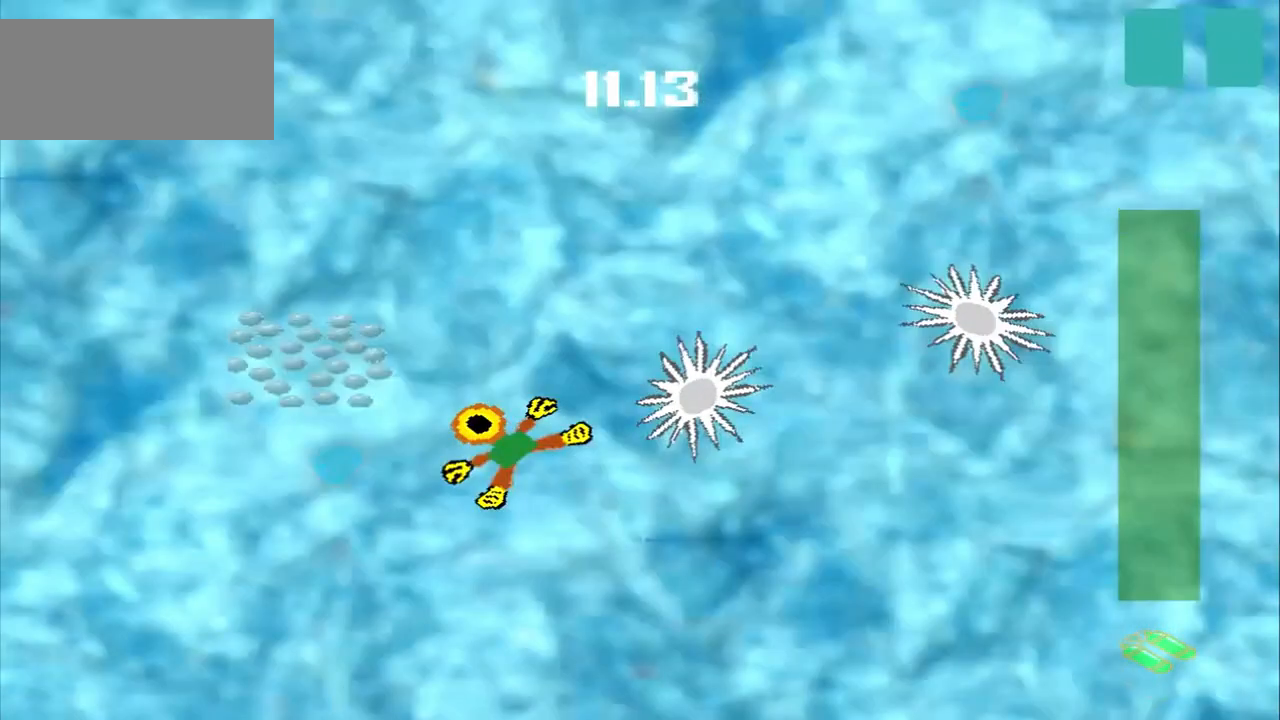
{"dt_ms": 500, "buttons": [], "left_stick": "center", "events": [[292, "CROSS", "down"], [292, "left_stick", "center"], [500, "CROSS", "up"]]}
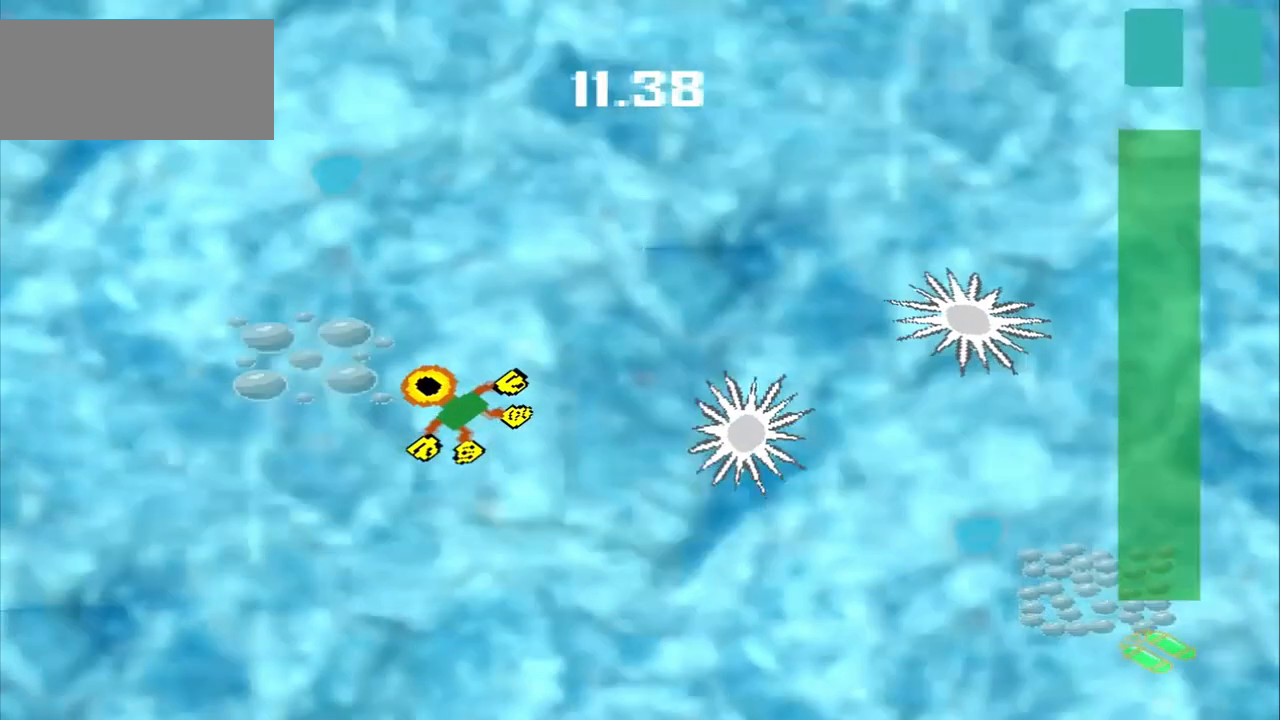
{"dt_ms": 500, "buttons": [], "left_stick": "down-right", "events": [[83, "left_stick", "down-right"]]}
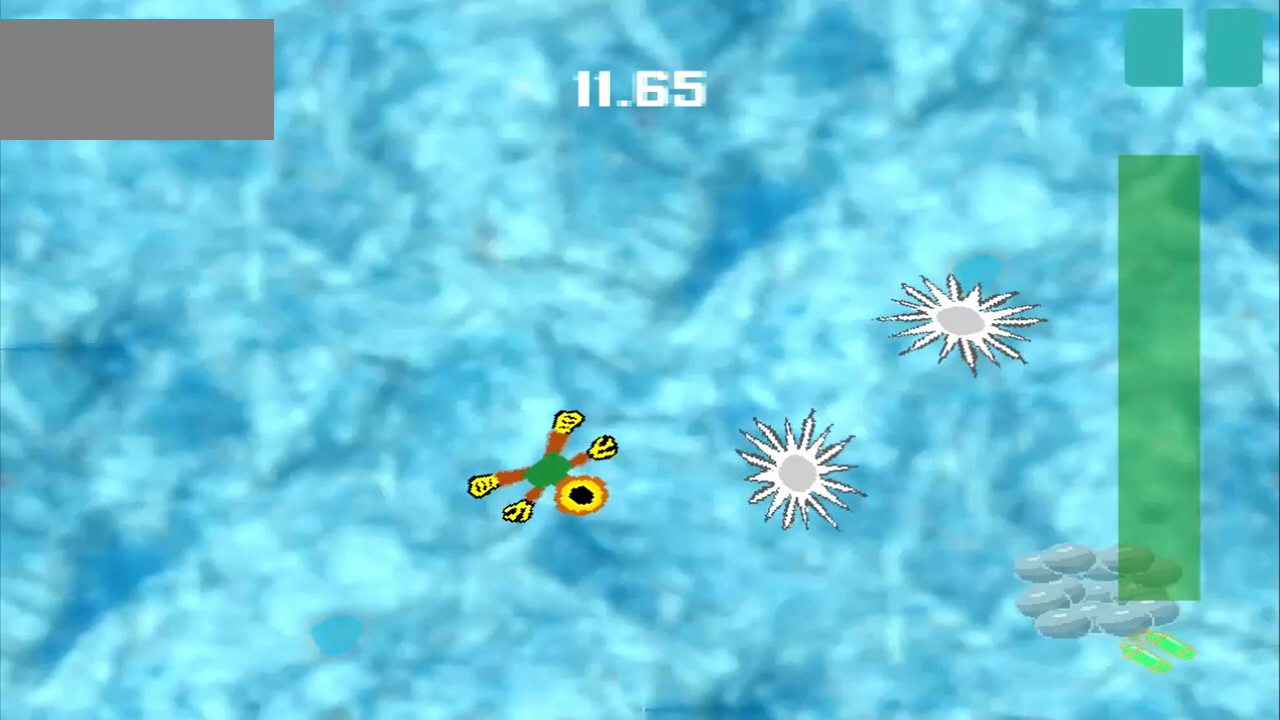
{"dt_ms": 500, "buttons": [], "left_stick": "down-right", "events": []}
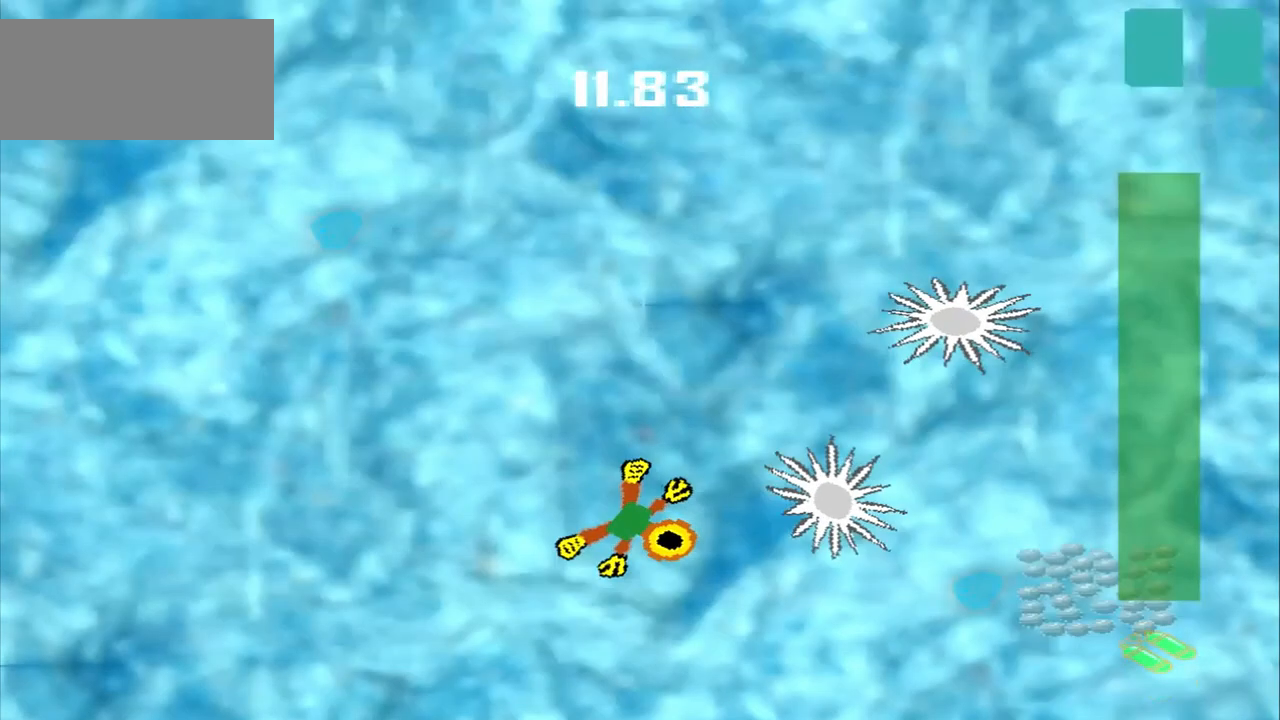
{"dt_ms": 500, "buttons": [], "left_stick": "right", "events": [[500, "left_stick", "right"]]}
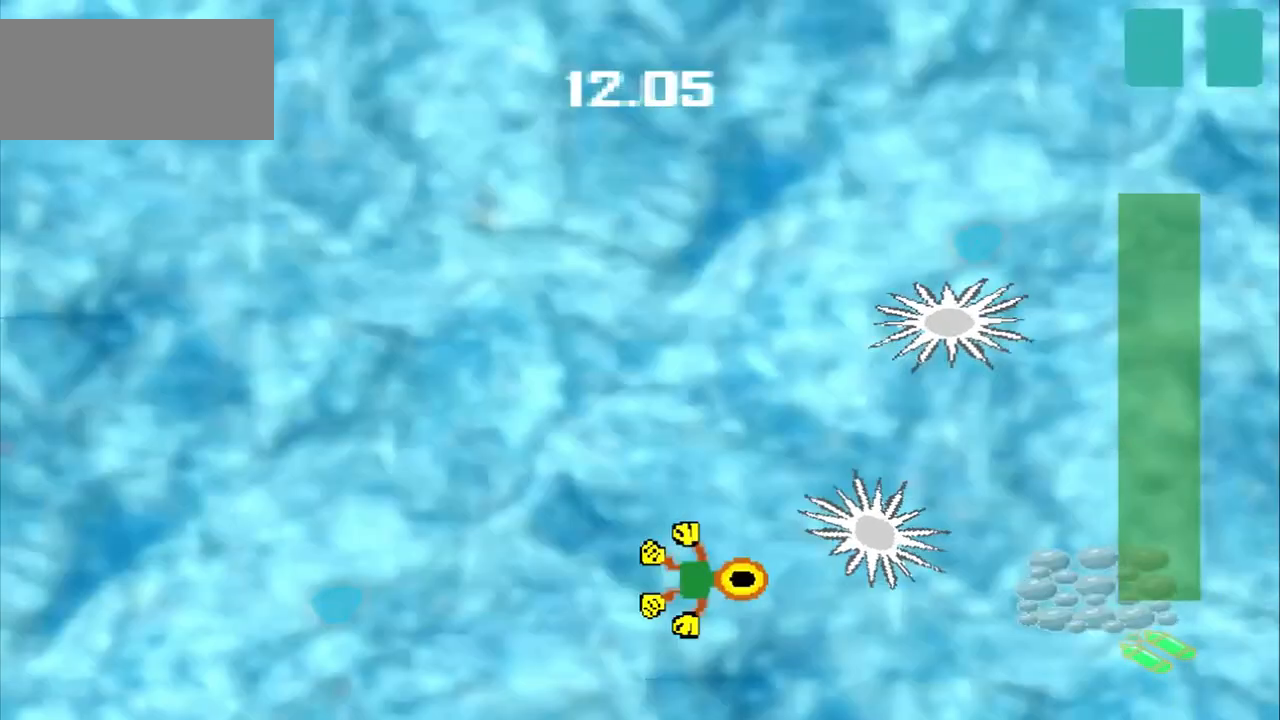
{"dt_ms": 500, "buttons": [], "left_stick": "down-right", "events": [[83, "left_stick", "down-right"]]}
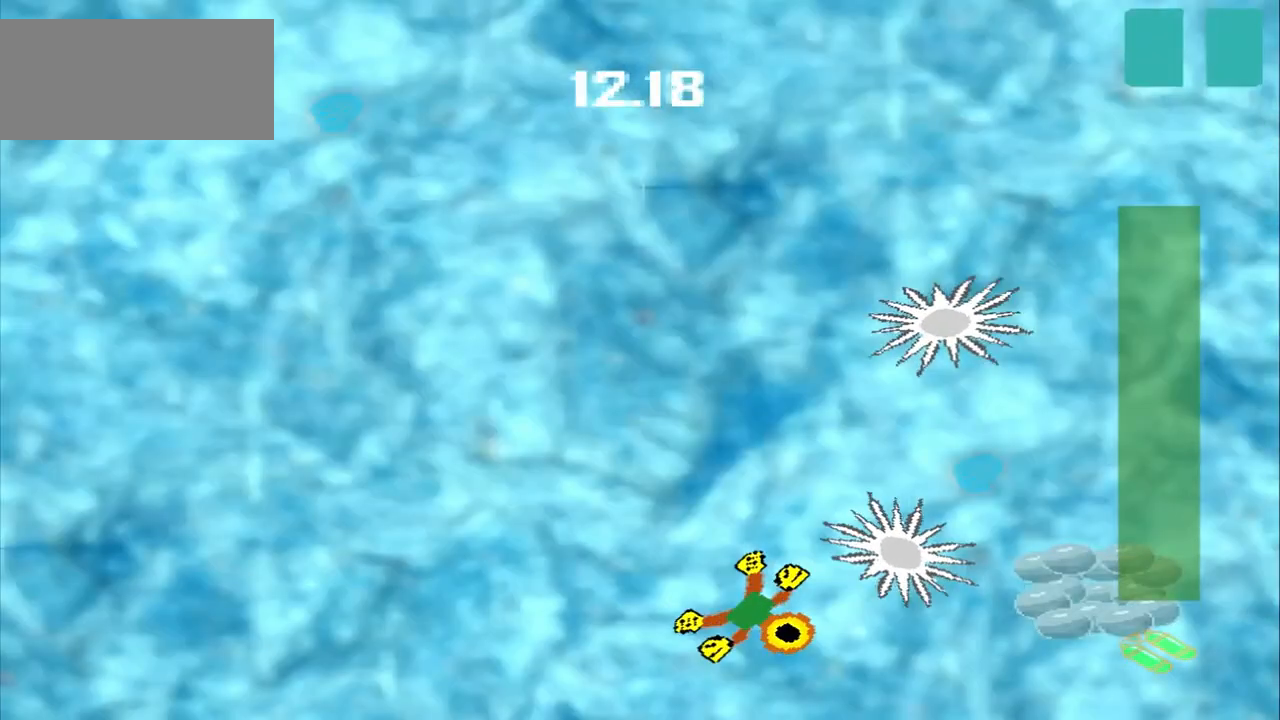
{"dt_ms": 500, "buttons": [], "left_stick": "down-right", "events": []}
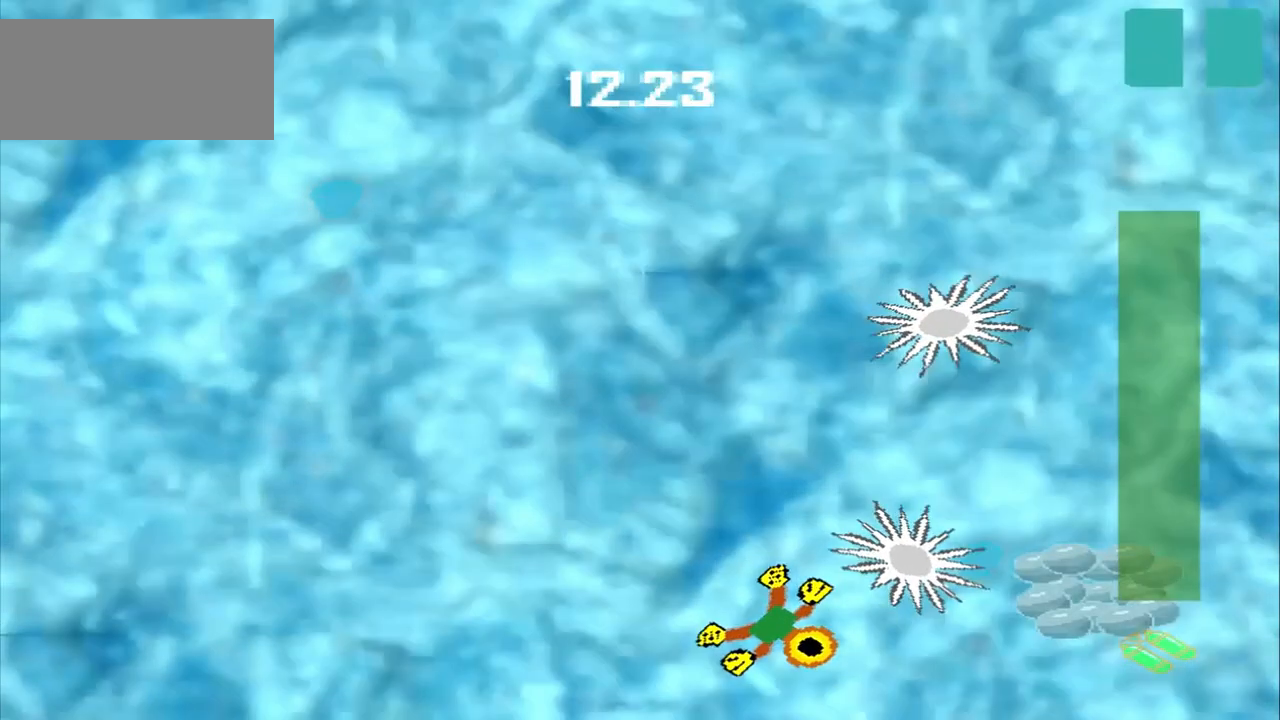
{"dt_ms": 500, "buttons": [], "left_stick": "down-right", "events": []}
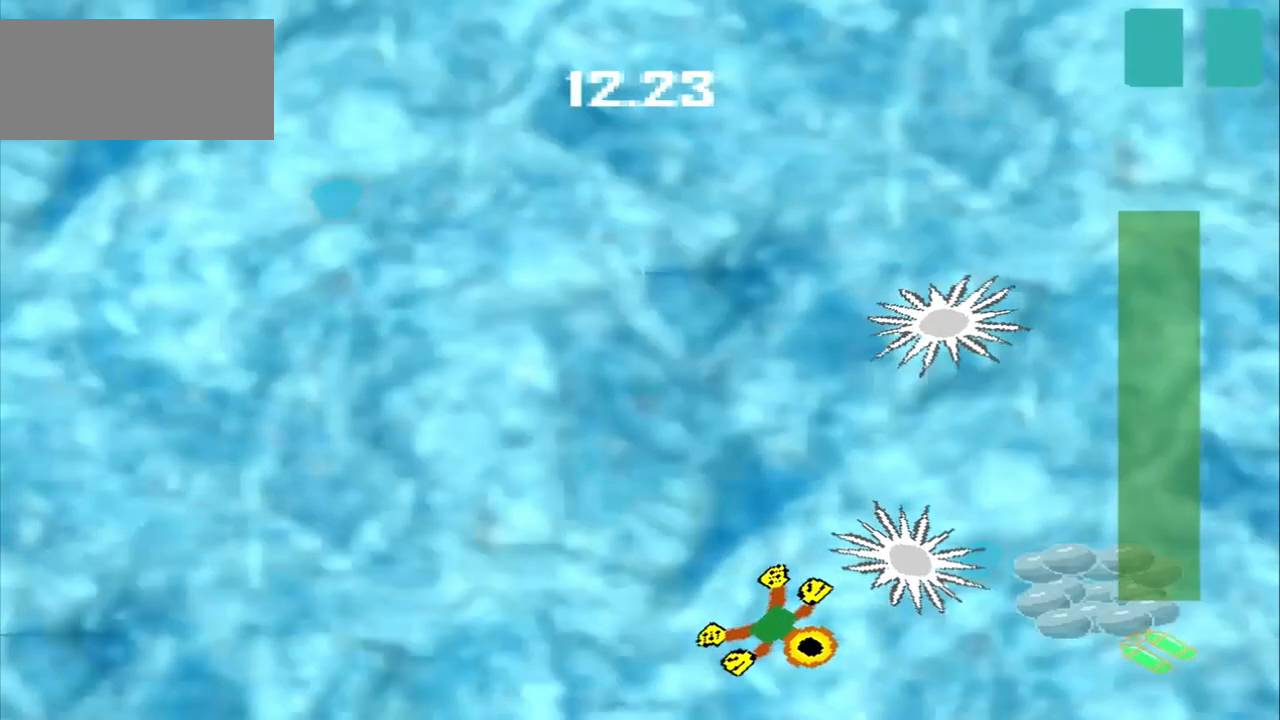
{"dt_ms": 500, "buttons": [], "left_stick": "up-right", "events": [[292, "left_stick", "up"], [375, "left_stick", "up-right"]]}
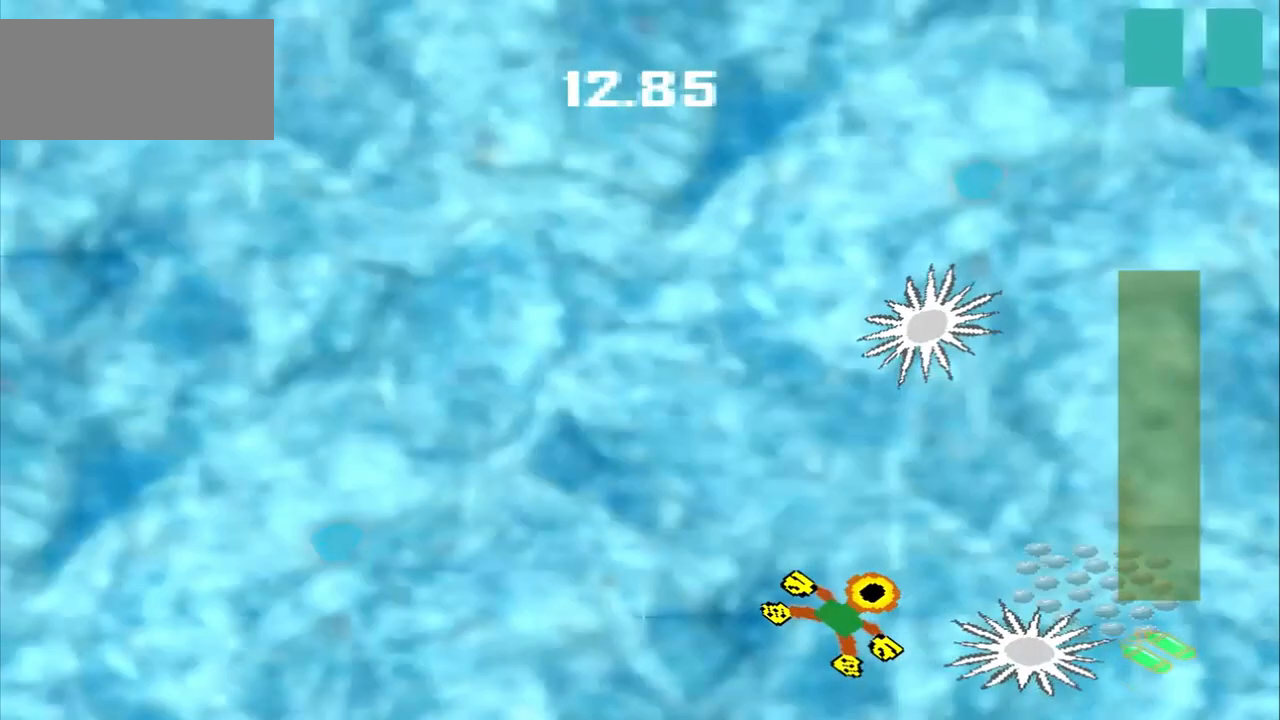
{"dt_ms": 500, "buttons": [], "left_stick": "up-right", "events": []}
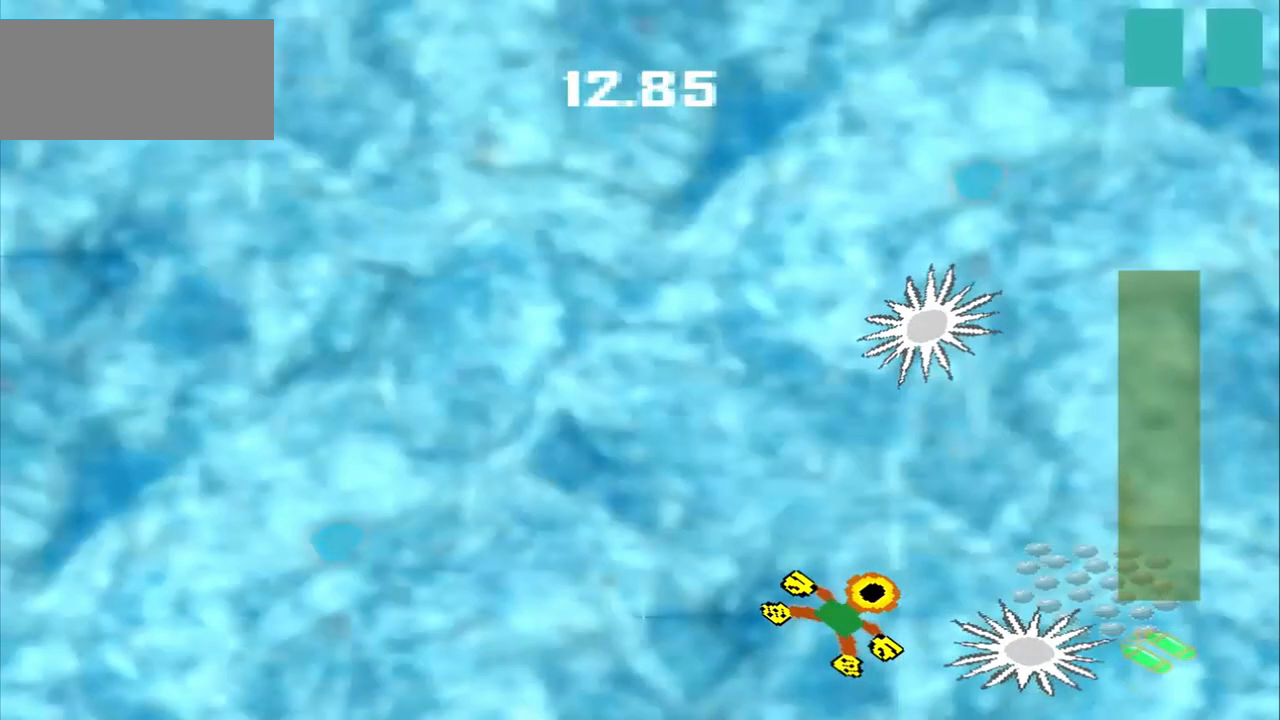
{"dt_ms": 500, "buttons": [], "left_stick": "down-left", "events": [[83, "left_stick", "down-right"], [375, "left_stick", "center"], [458, "left_stick", "down-left"]]}
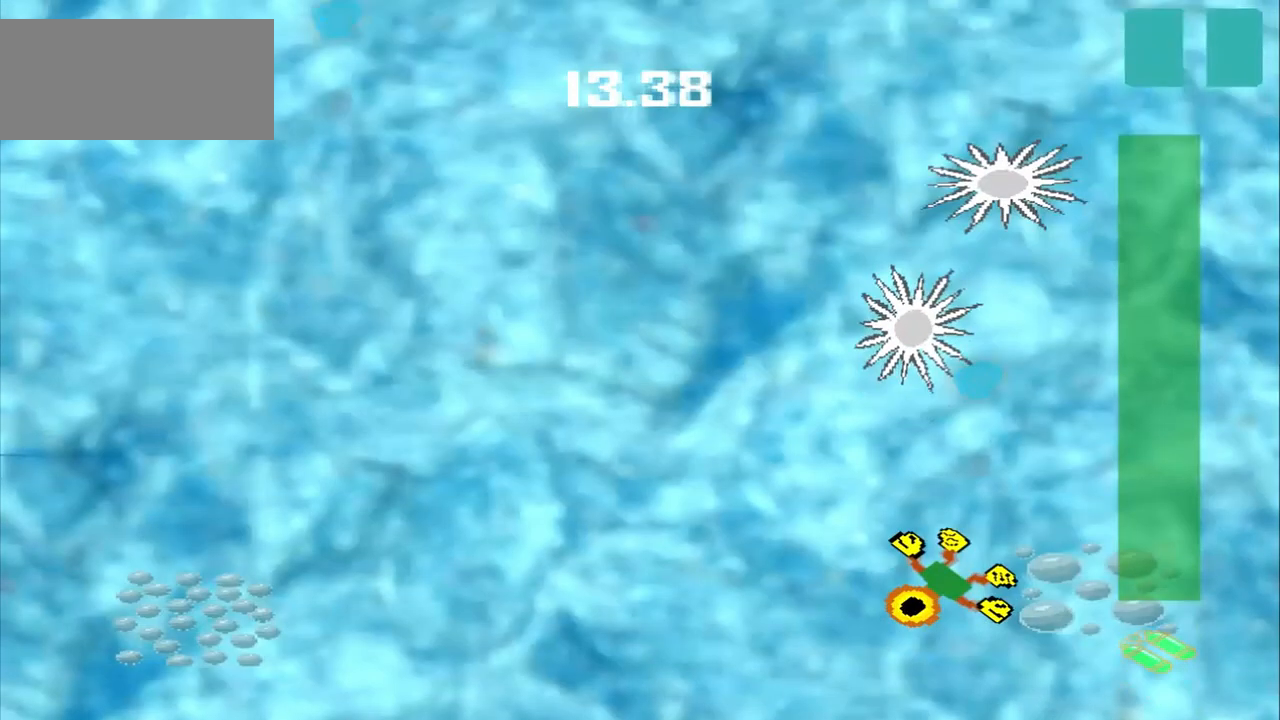
{"dt_ms": 500, "buttons": [], "left_stick": "down-left", "events": []}
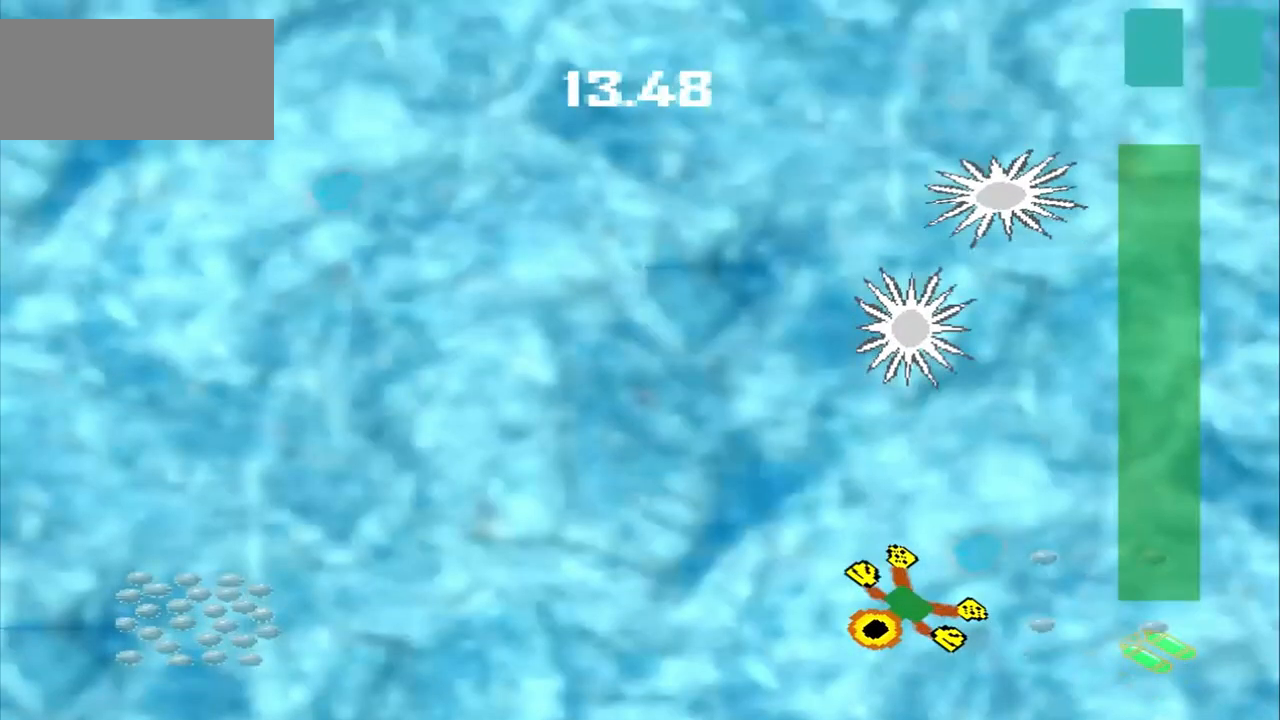
{"dt_ms": 500, "buttons": [], "left_stick": "left", "events": [[83, "left_stick", "left"]]}
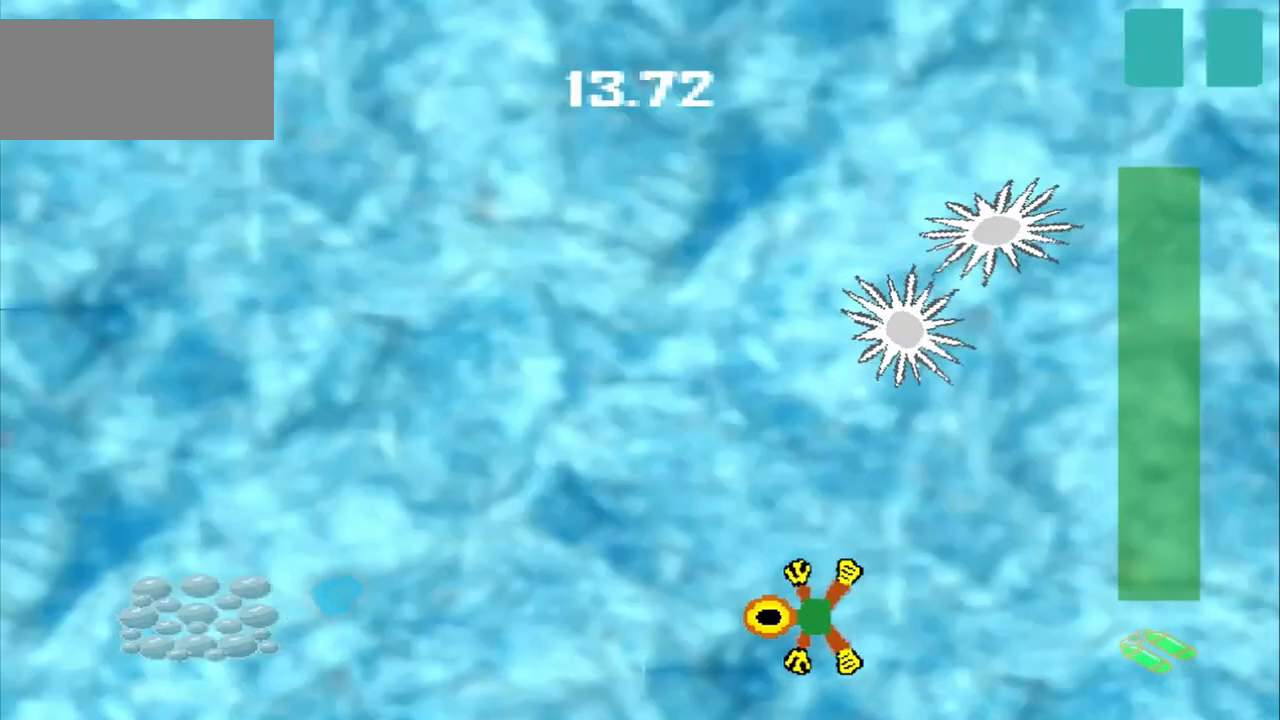
{"dt_ms": 500, "buttons": [], "left_stick": "left", "events": []}
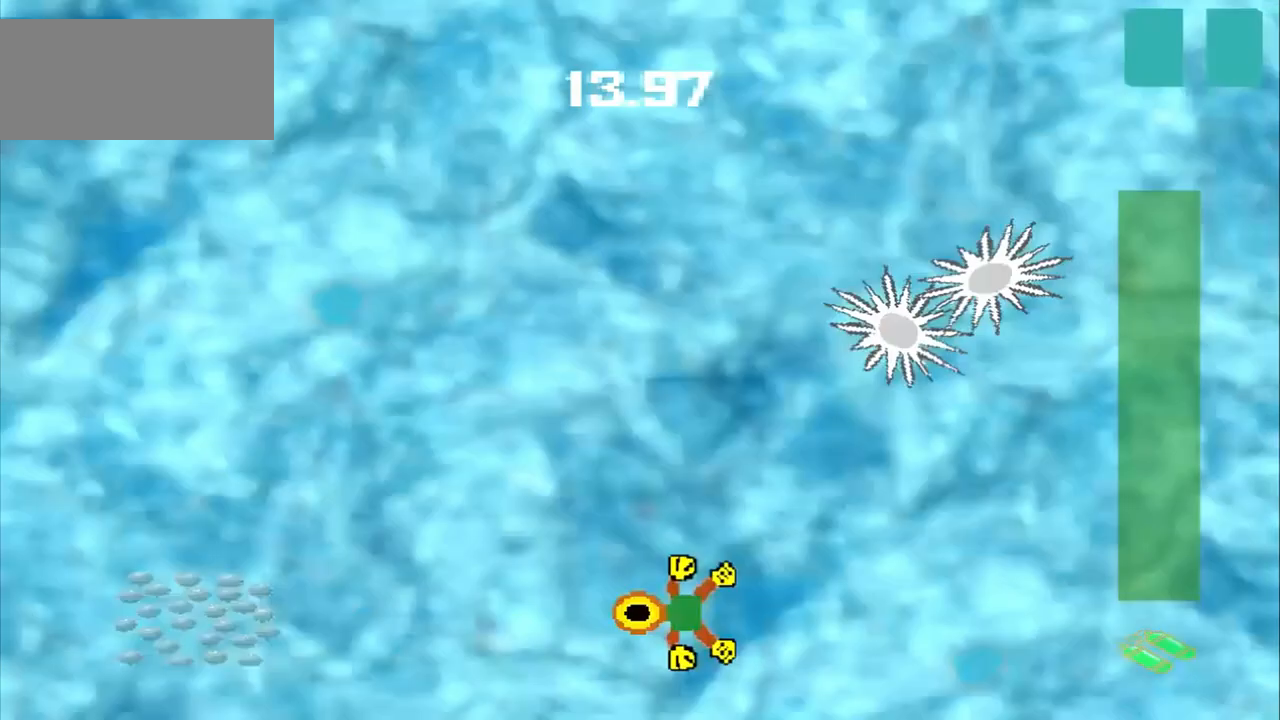
{"dt_ms": 500, "buttons": [], "left_stick": "left", "events": []}
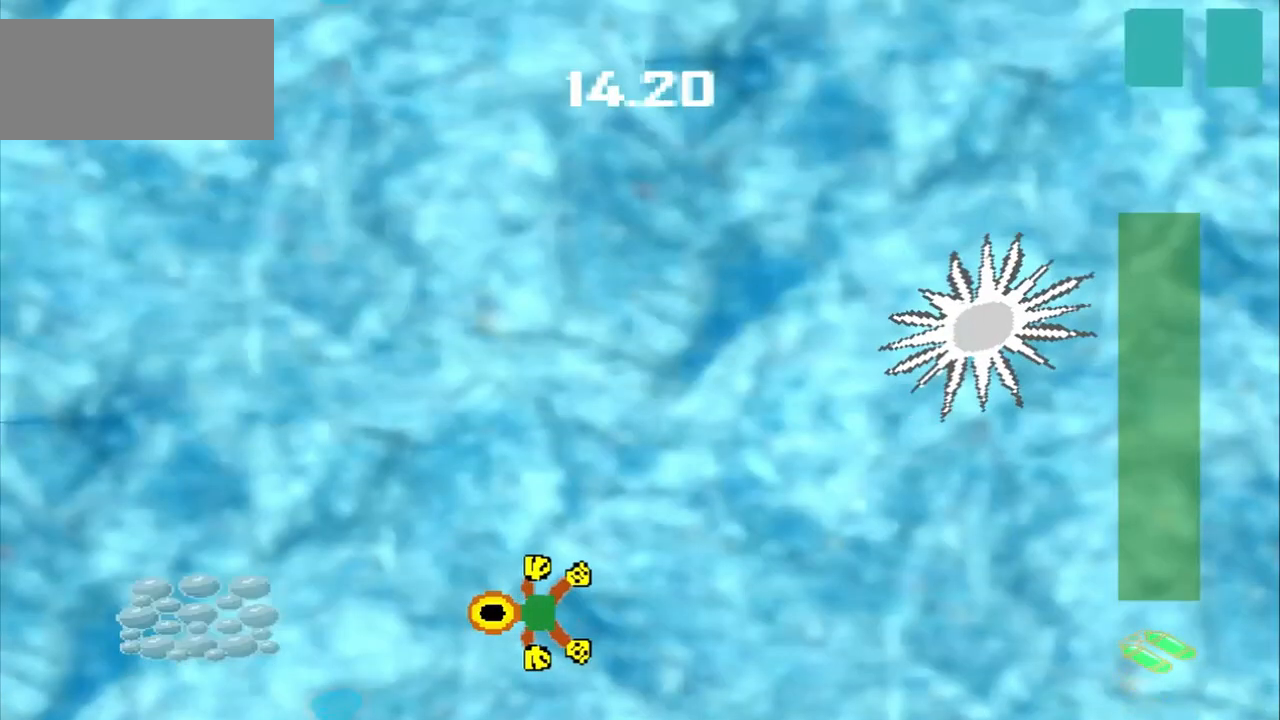
{"dt_ms": 500, "buttons": [], "left_stick": "left", "events": []}
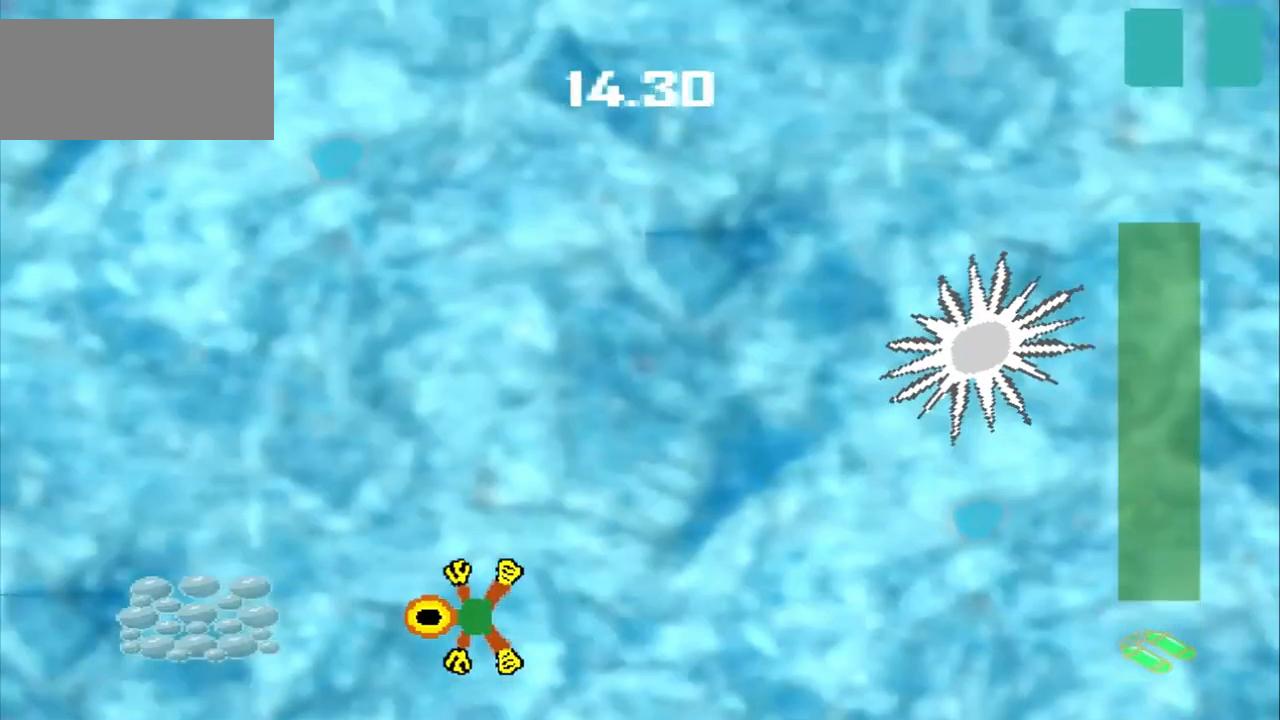
{"dt_ms": 500, "buttons": [], "left_stick": "left", "events": []}
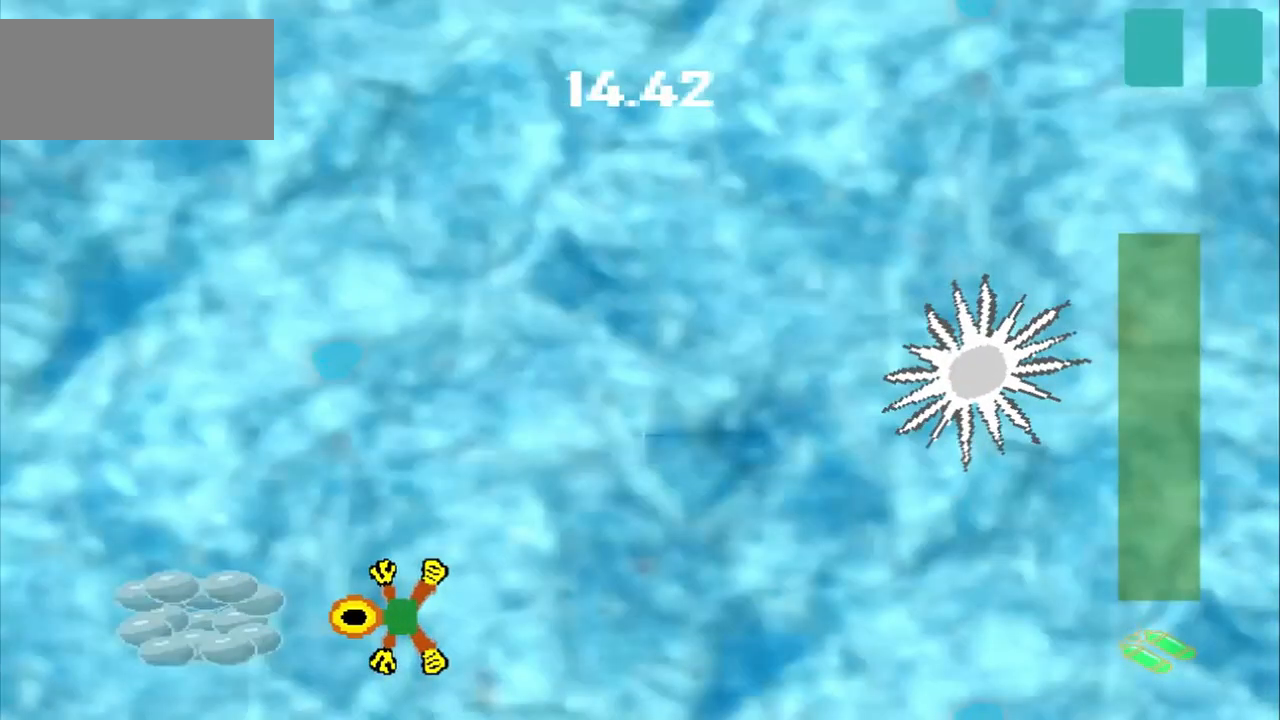
{"dt_ms": 500, "buttons": [], "left_stick": "center", "events": [[83, "left_stick", "center"], [167, "left_stick", "right"], [375, "left_stick", "down-left"], [458, "left_stick", "center"]]}
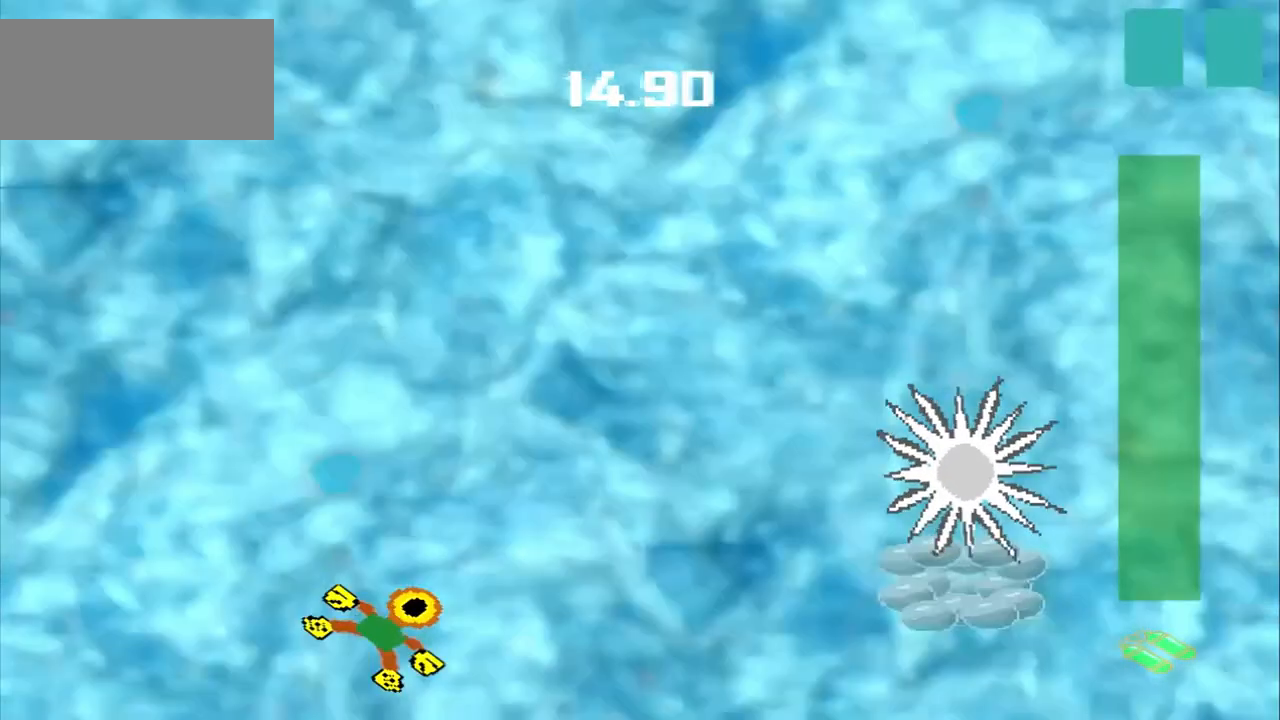
{"dt_ms": 500, "buttons": [], "left_stick": "center", "events": []}
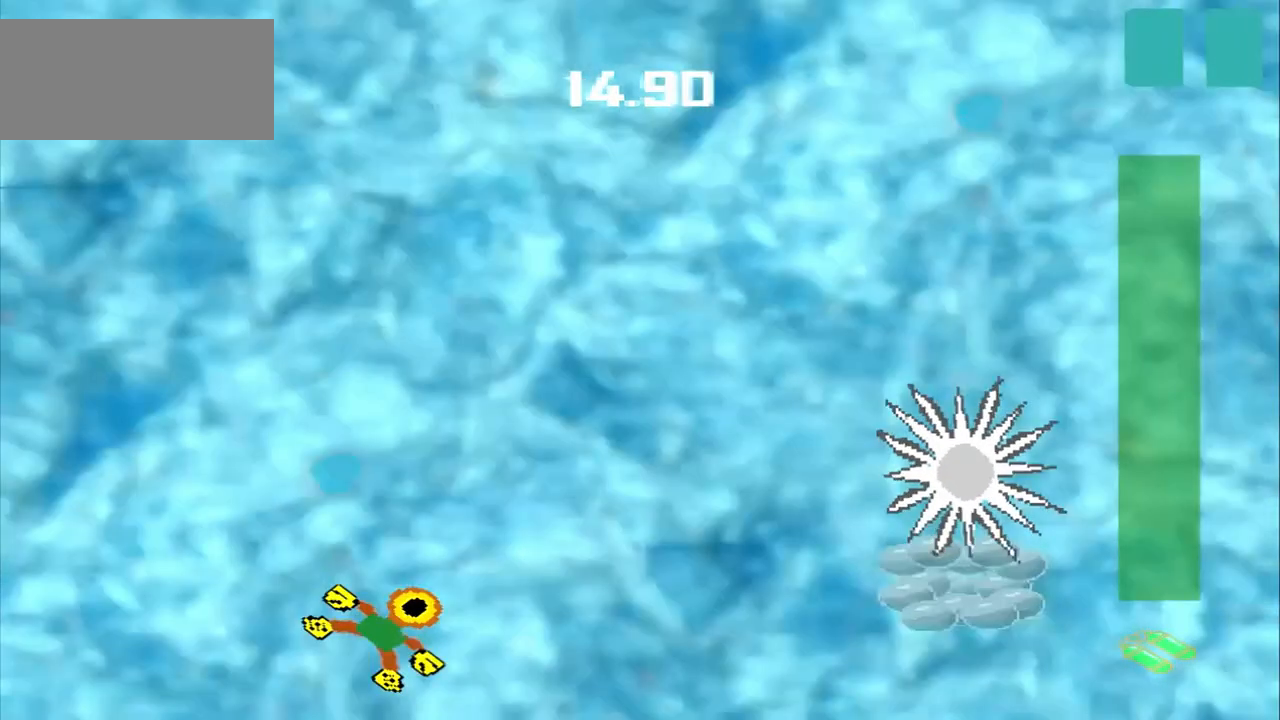
{"dt_ms": 500, "buttons": [], "left_stick": "center", "events": []}